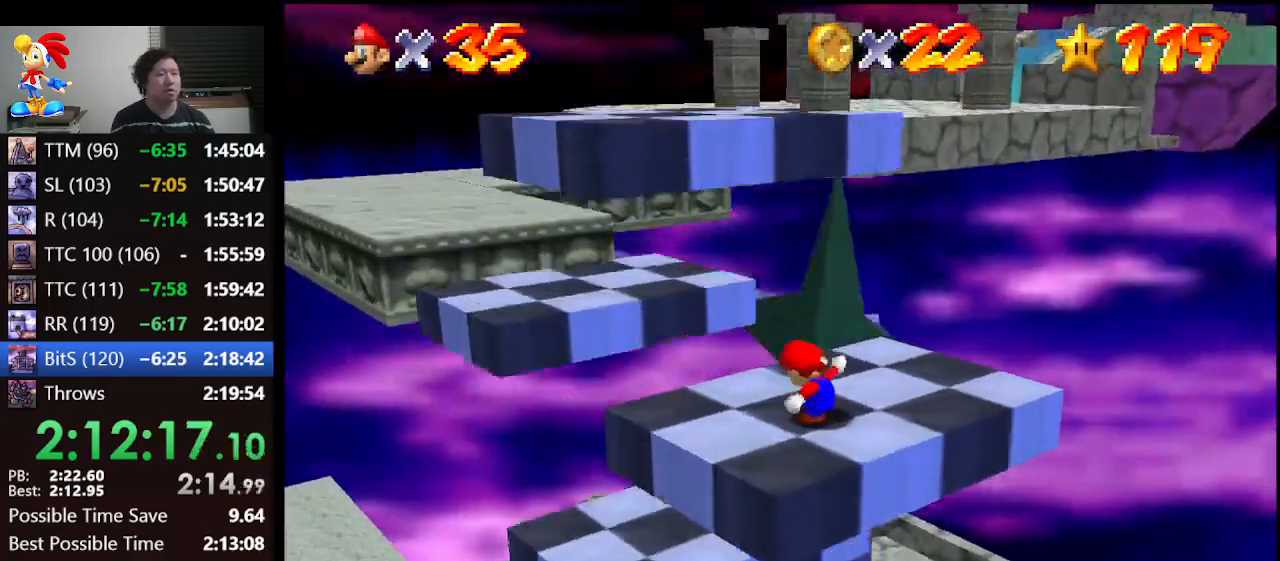
Gameplay with a controller (Nintendo layout); each line is a JSON object with the inputs held at the frame after it. "events" lists button and stick changes between this image and that frame as [ms after this image, input, new state], when the widget could be followed in between. Not read: L1 L3 R3.
{"buttons": [], "left_stick": "center", "events": [[367, "left_stick", "down-right"], [467, "left_stick", "center"]]}
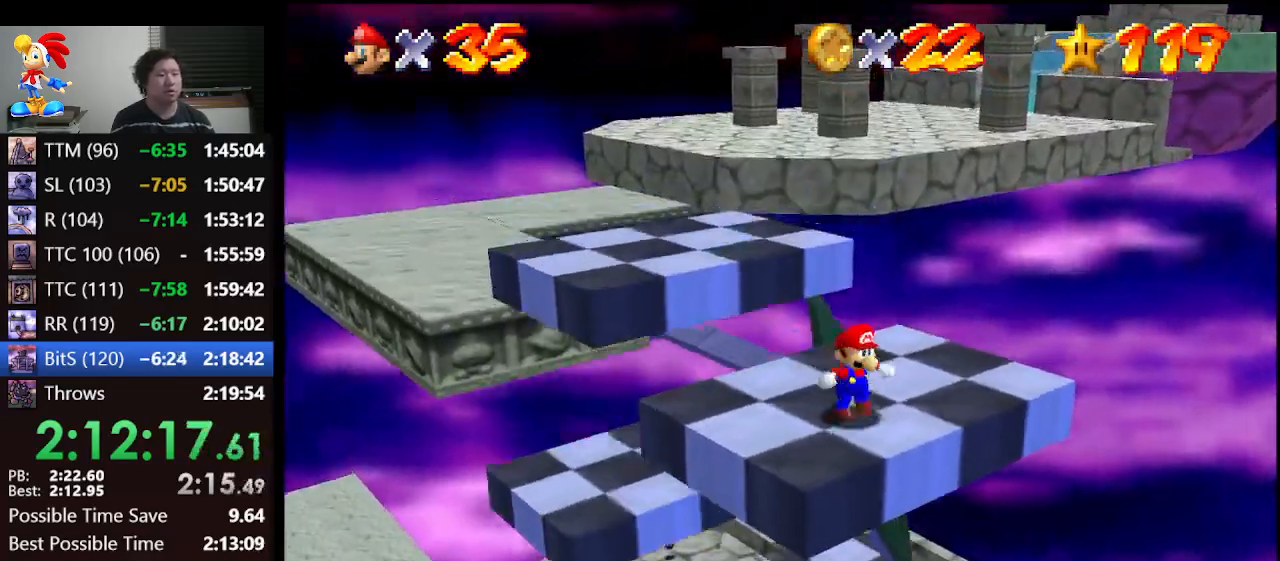
{"buttons": [], "left_stick": "up-right", "events": [[400, "left_stick", "up-right"]]}
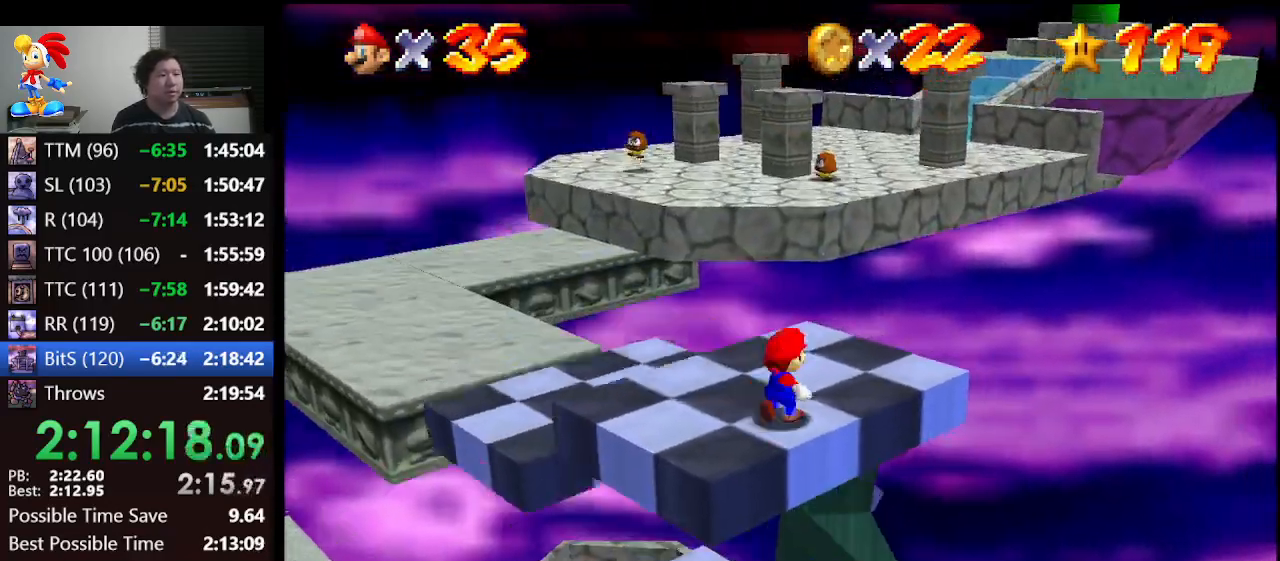
{"buttons": [], "left_stick": "up", "events": [[133, "left_stick", "up"]]}
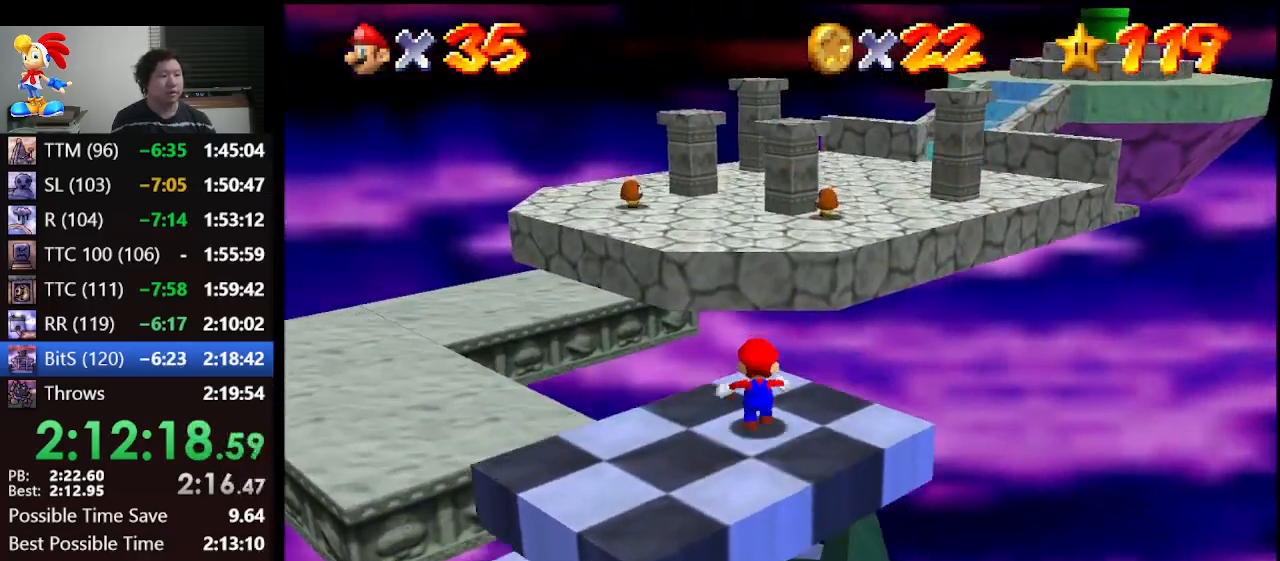
{"buttons": ["A", "Z"], "left_stick": "up", "events": [[133, "Z", "down"], [200, "A", "down"]]}
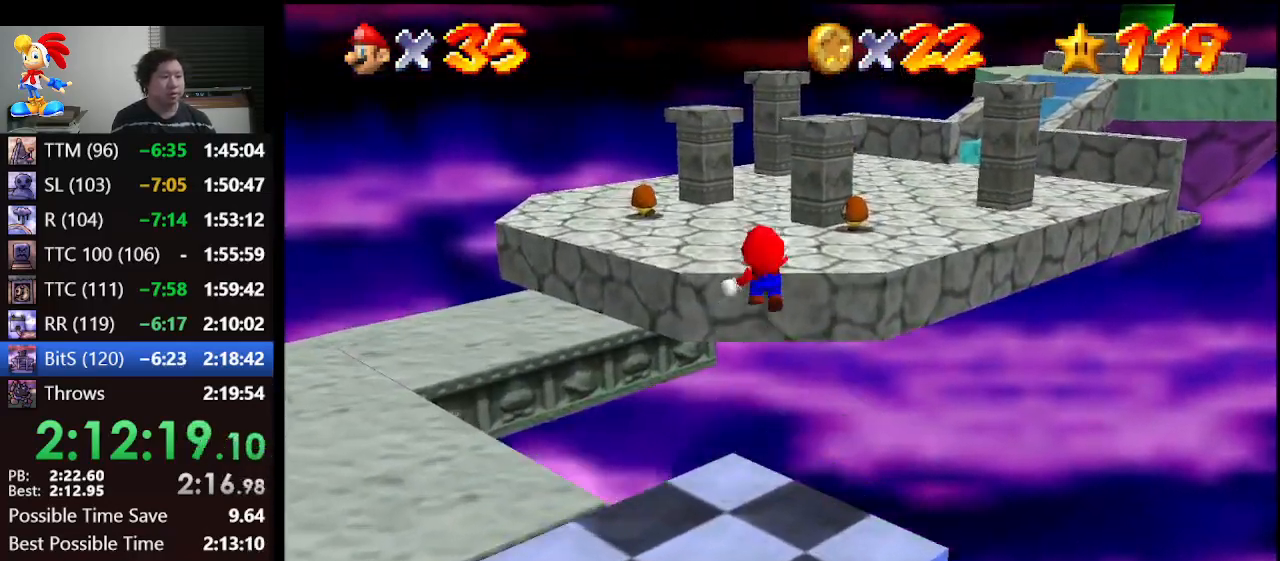
{"buttons": ["A", "Z"], "left_stick": "up", "events": []}
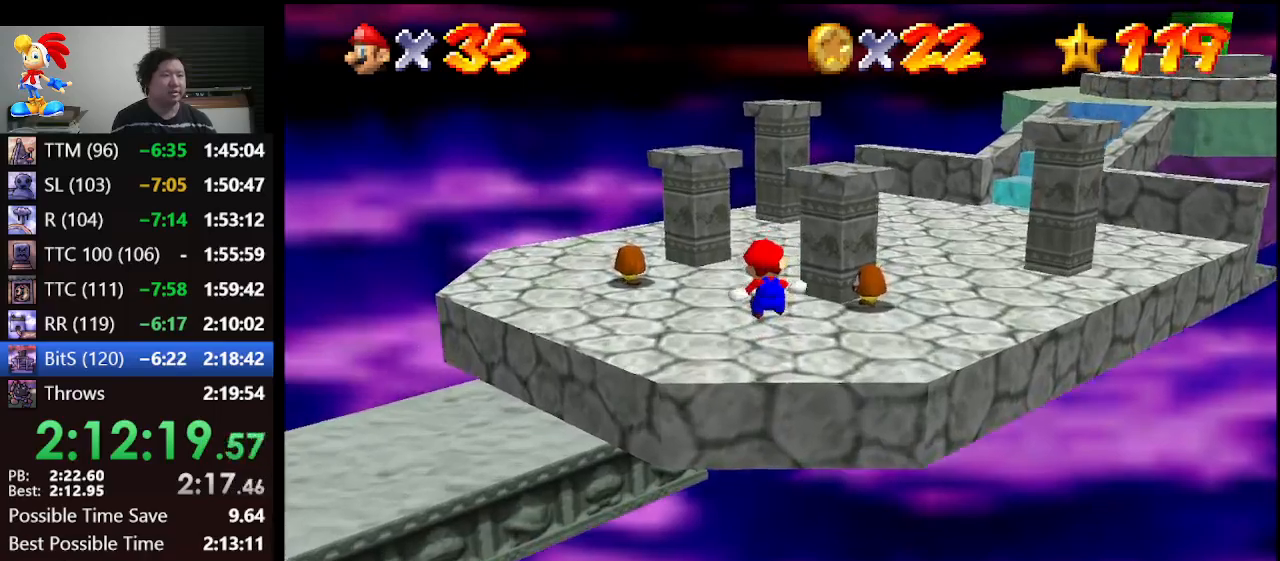
{"buttons": [], "left_stick": "up-right", "events": [[33, "A", "up"], [200, "C_LEFT", "down"], [333, "C_LEFT", "up"], [333, "Z", "up"], [467, "left_stick", "up-right"]]}
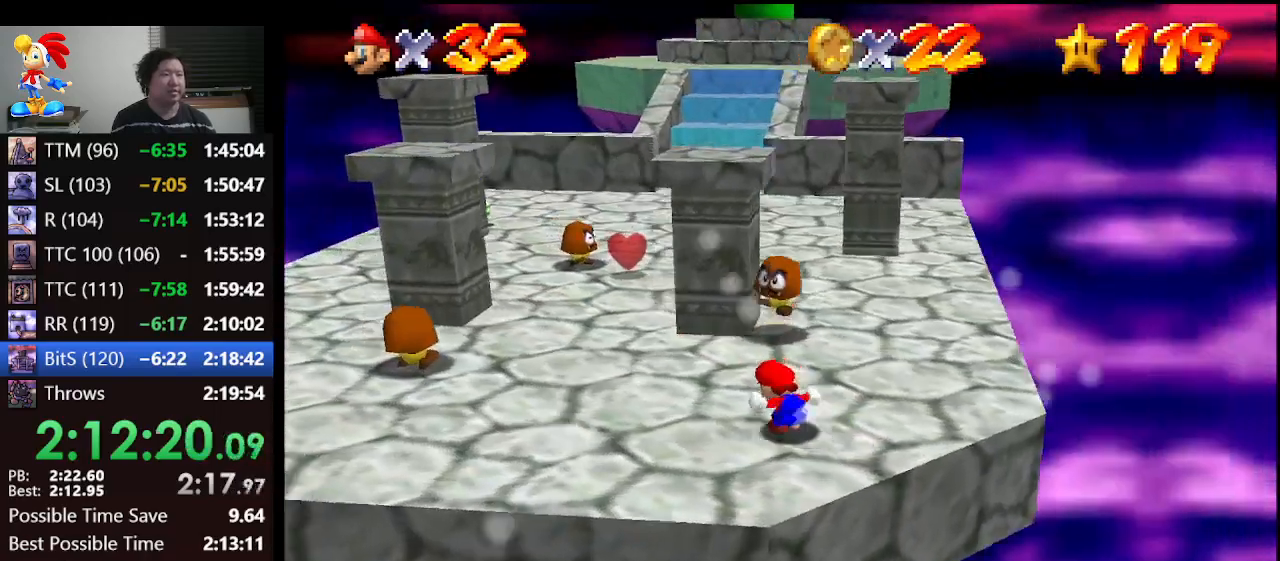
{"buttons": [], "left_stick": "up-right", "events": []}
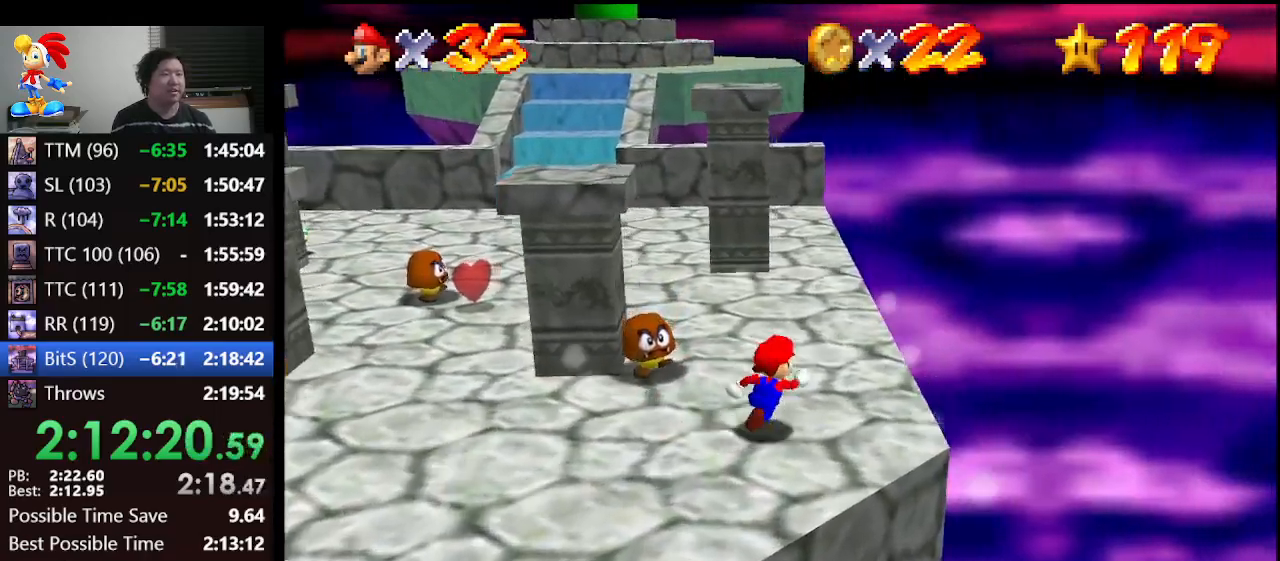
{"buttons": [], "left_stick": "up-right", "events": [[33, "left_stick", "up"], [500, "left_stick", "up-right"]]}
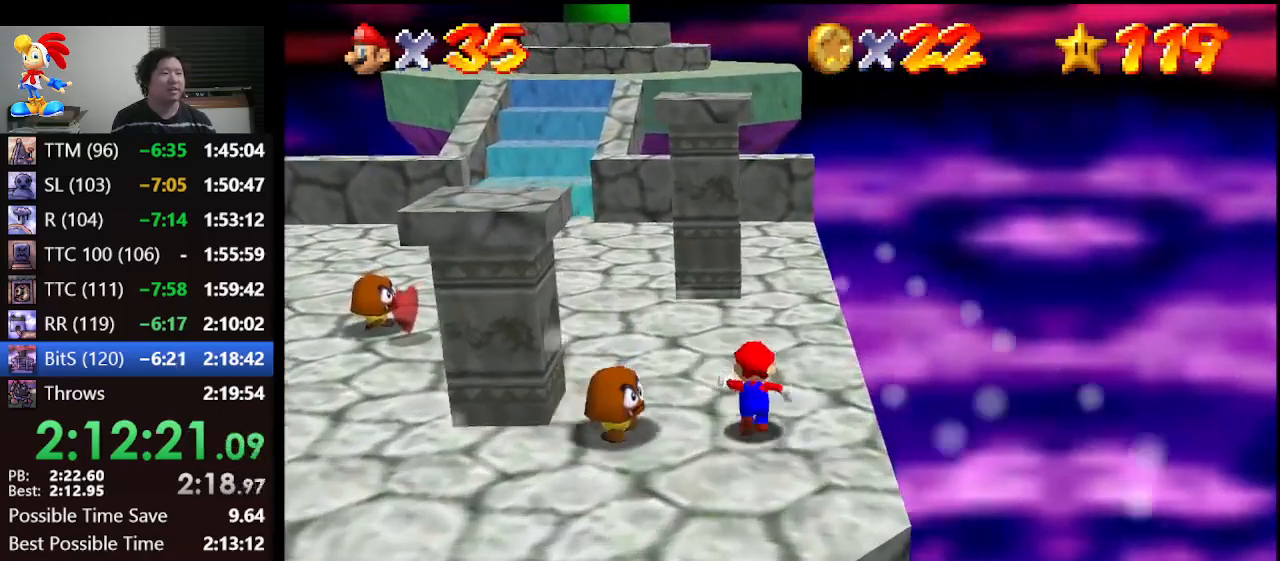
{"buttons": ["B"], "left_stick": "up", "events": [[167, "left_stick", "up"], [400, "B", "down"]]}
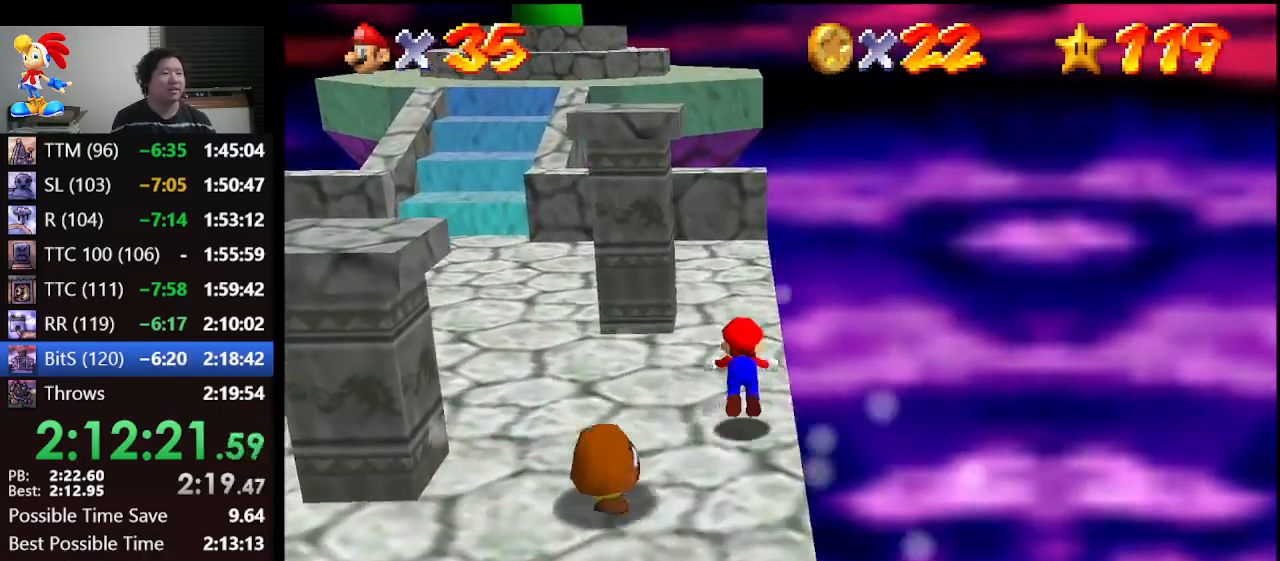
{"buttons": [], "left_stick": "up", "events": [[133, "B", "up"], [333, "A", "down"], [400, "A", "up"]]}
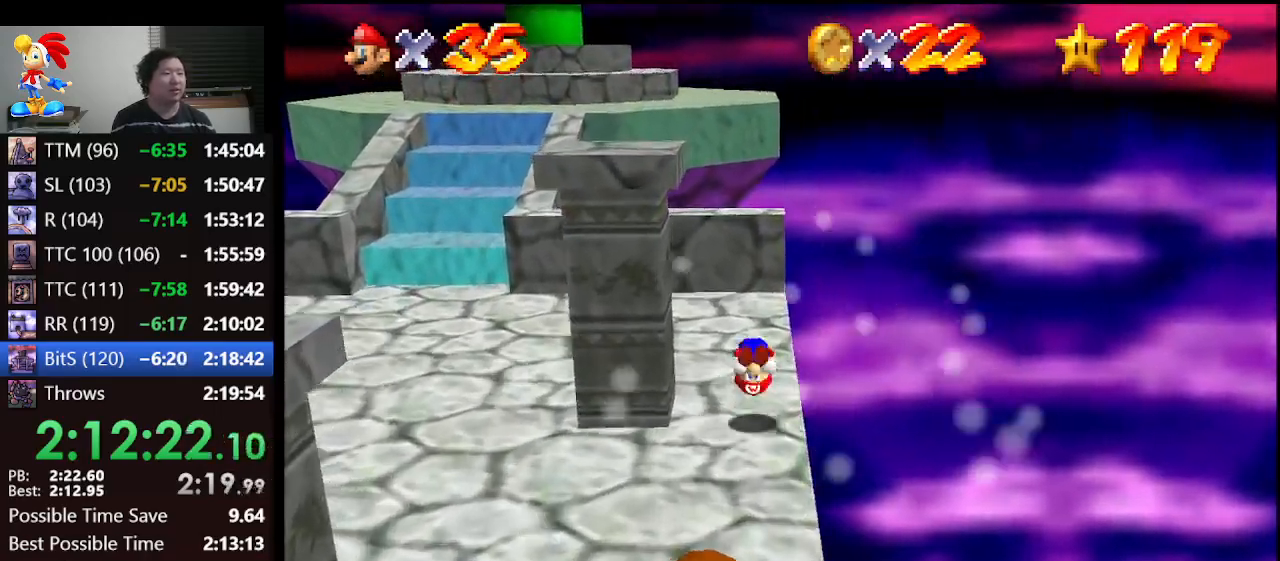
{"buttons": [], "left_stick": "up", "events": []}
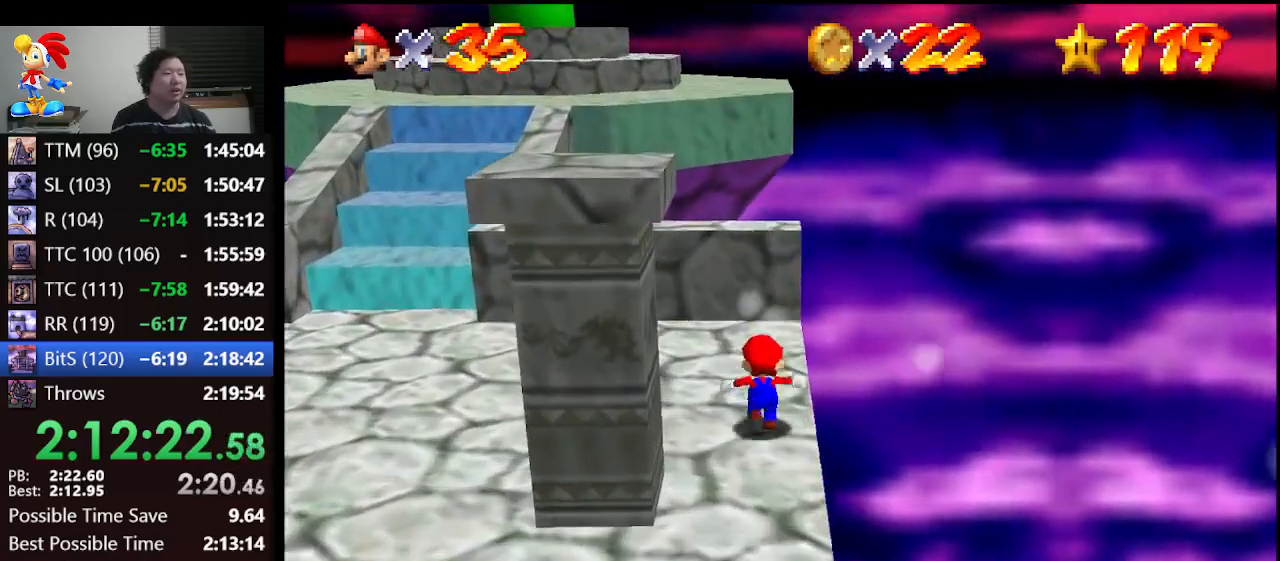
{"buttons": ["A"], "left_stick": "up", "events": [[400, "A", "down"]]}
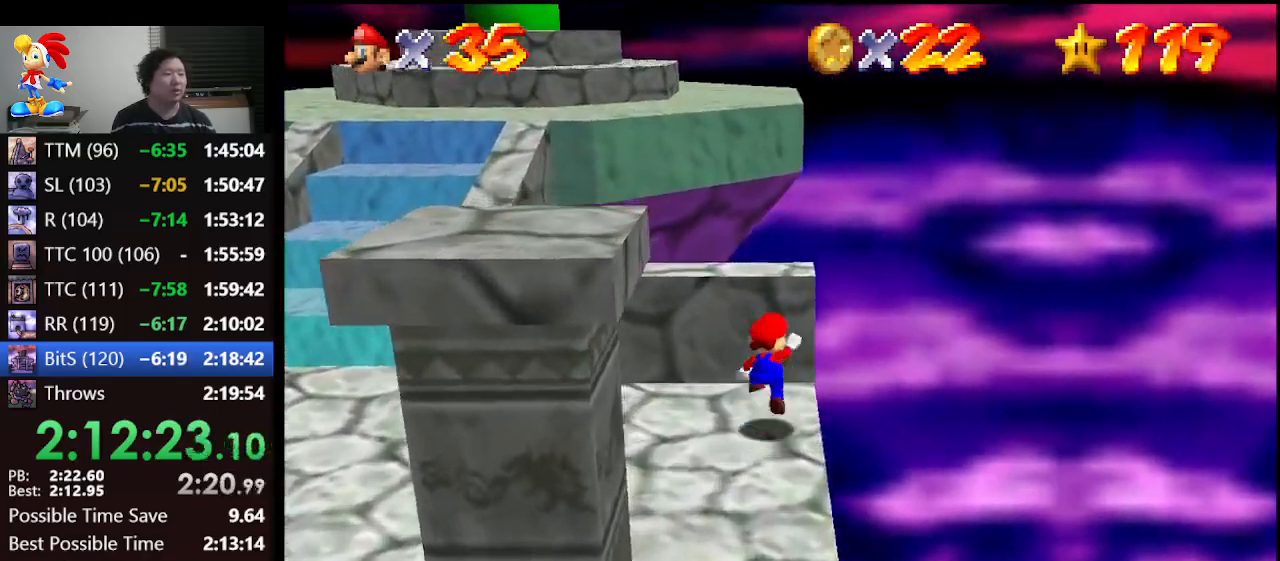
{"buttons": ["A"], "left_stick": "down", "events": [[100, "left_stick", "down"]]}
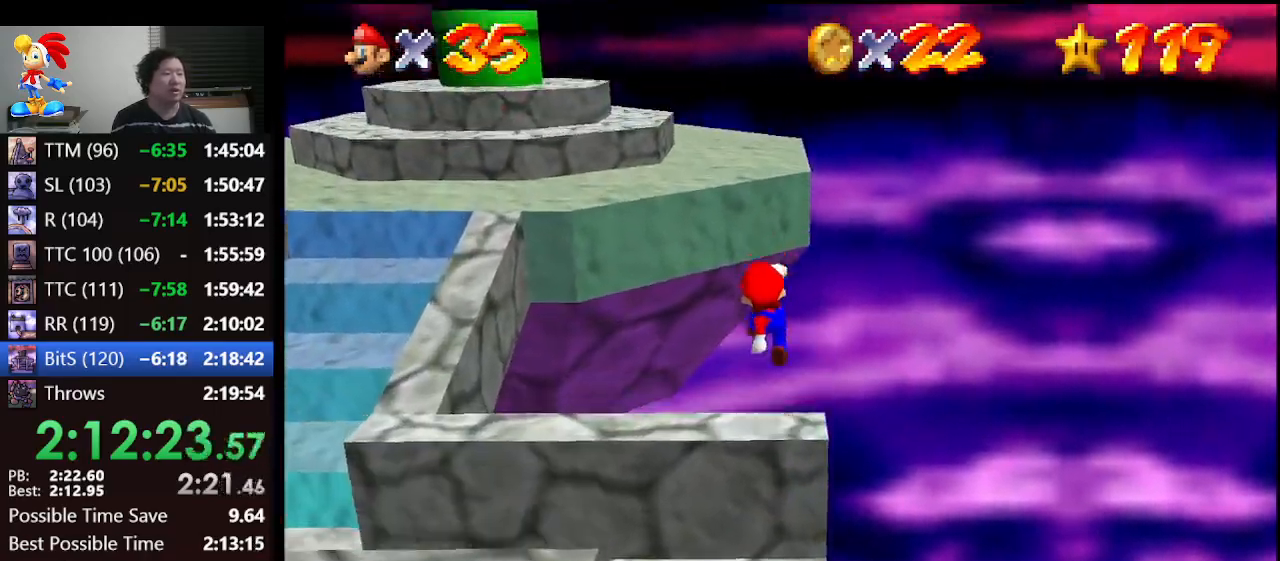
{"buttons": [], "left_stick": "center", "events": [[133, "A", "up"], [267, "left_stick", "center"], [300, "C_RIGHT", "down"], [333, "C_RIGHT", "up"], [400, "C_RIGHT", "down"], [467, "C_RIGHT", "up"]]}
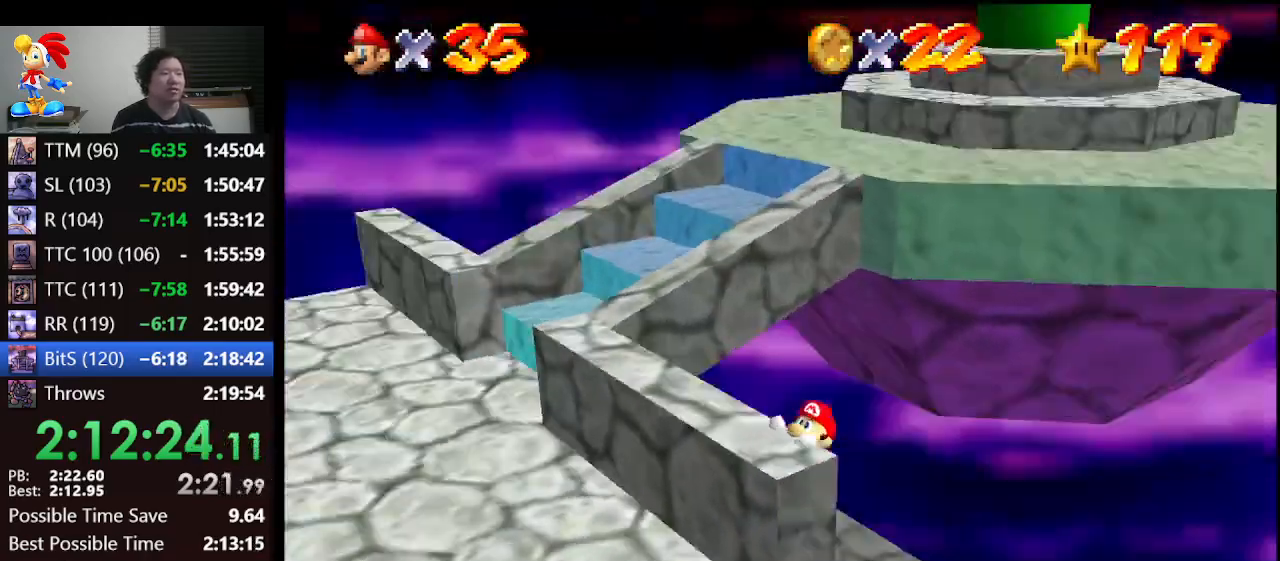
{"buttons": [], "left_stick": "center", "events": [[433, "Z", "down"], [500, "Z", "up"]]}
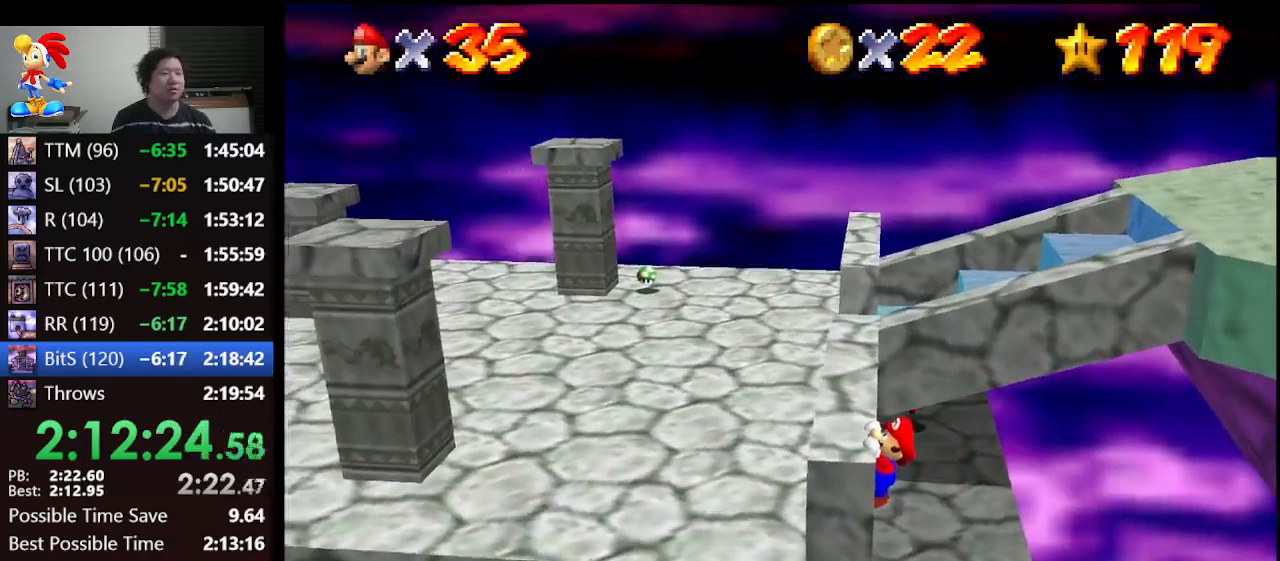
{"buttons": [], "left_stick": "up", "events": [[500, "left_stick", "up"]]}
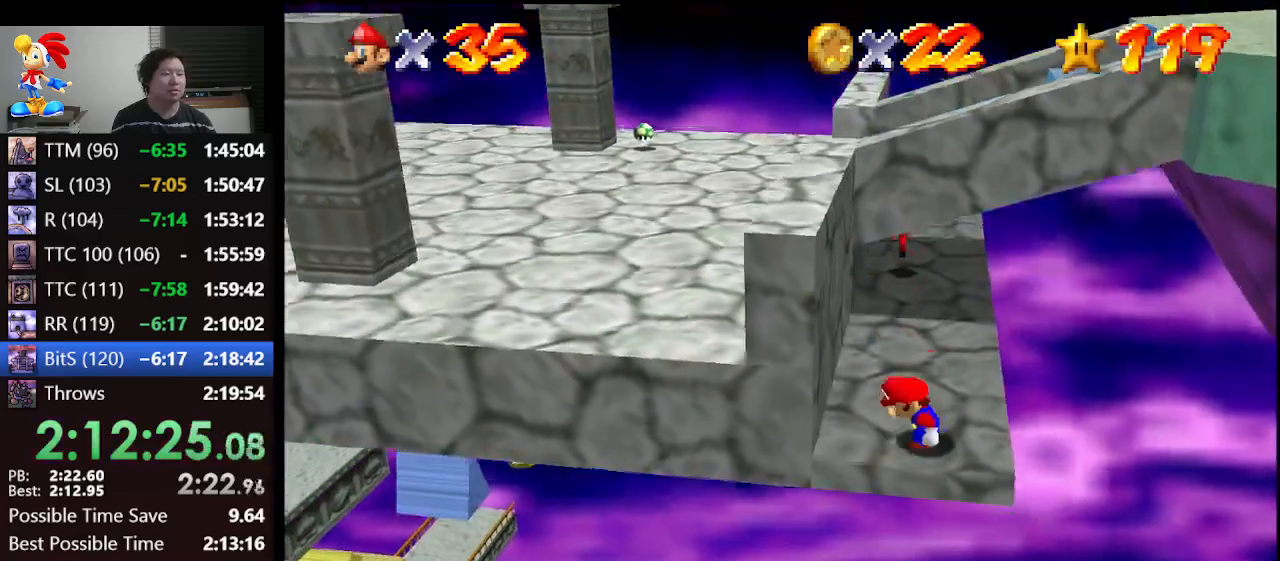
{"buttons": [], "left_stick": "up-left", "events": [[333, "left_stick", "up-left"]]}
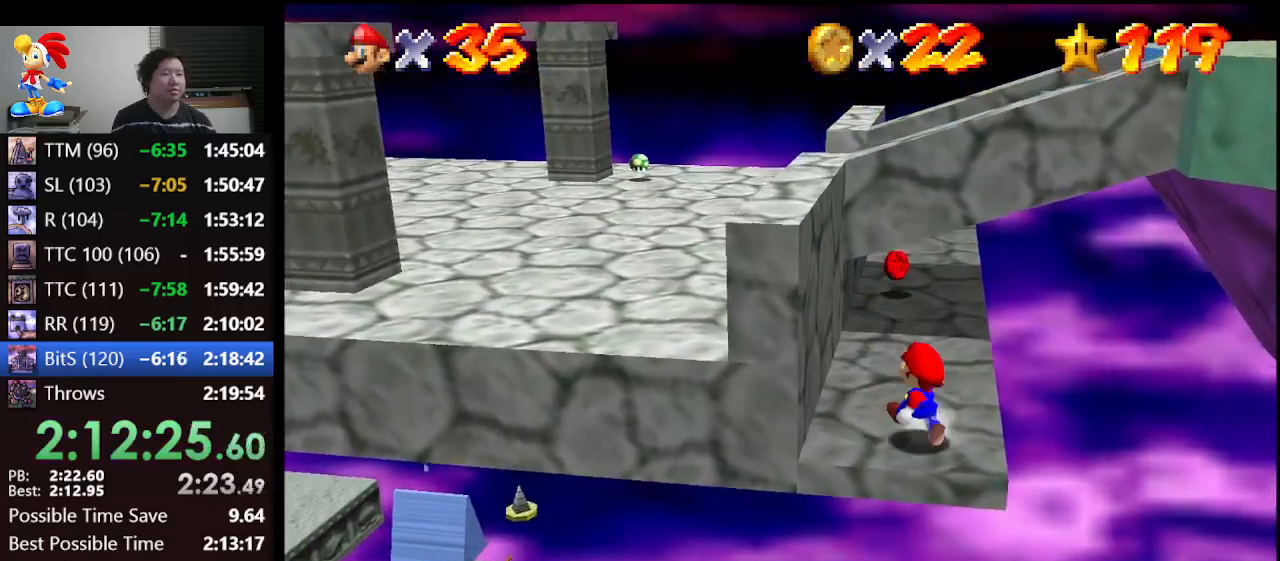
{"buttons": [], "left_stick": "up", "events": [[67, "left_stick", "up"]]}
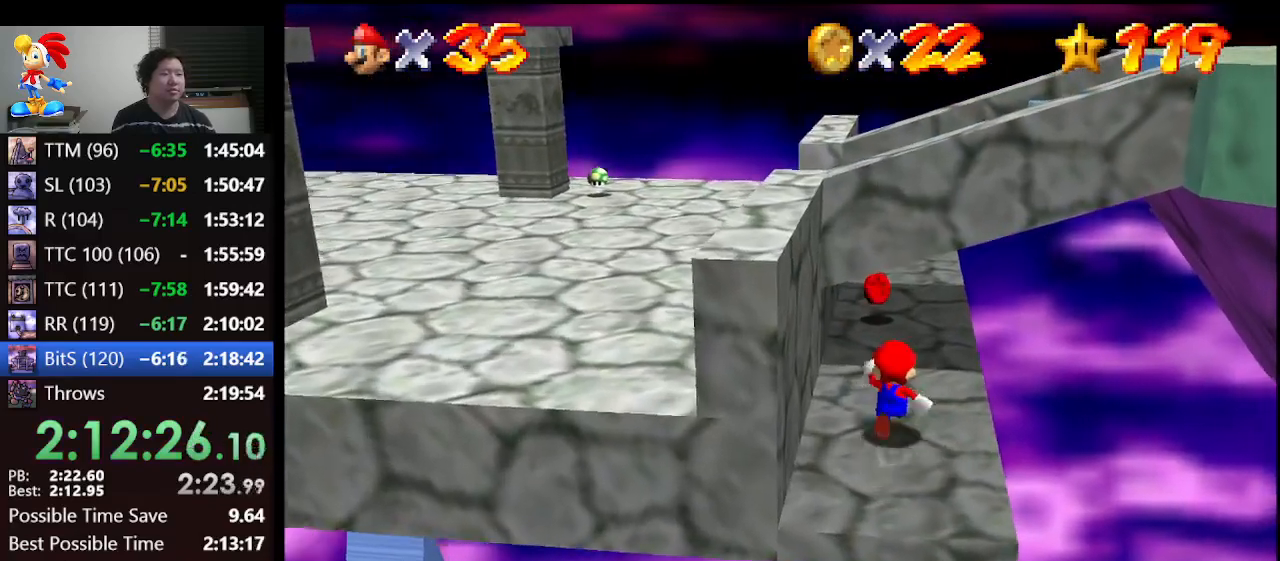
{"buttons": [], "left_stick": "up", "events": []}
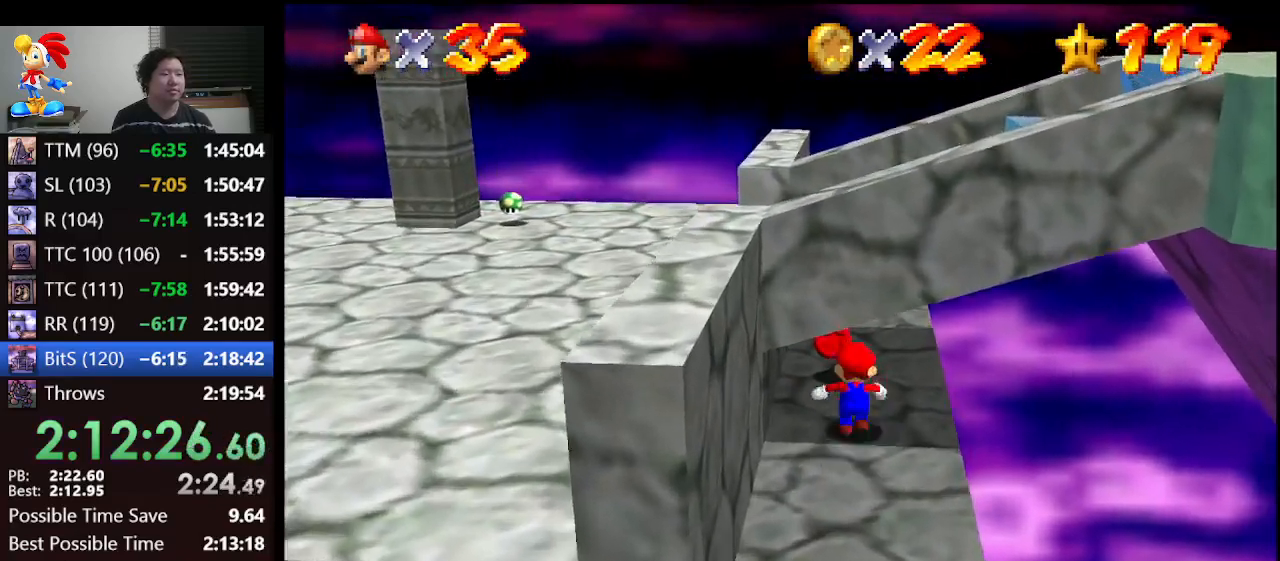
{"buttons": ["A"], "left_stick": "down", "events": [[33, "left_stick", "down"], [167, "A", "down"], [200, "A", "up"], [300, "A", "down"], [433, "A", "up"], [467, "A", "down"]]}
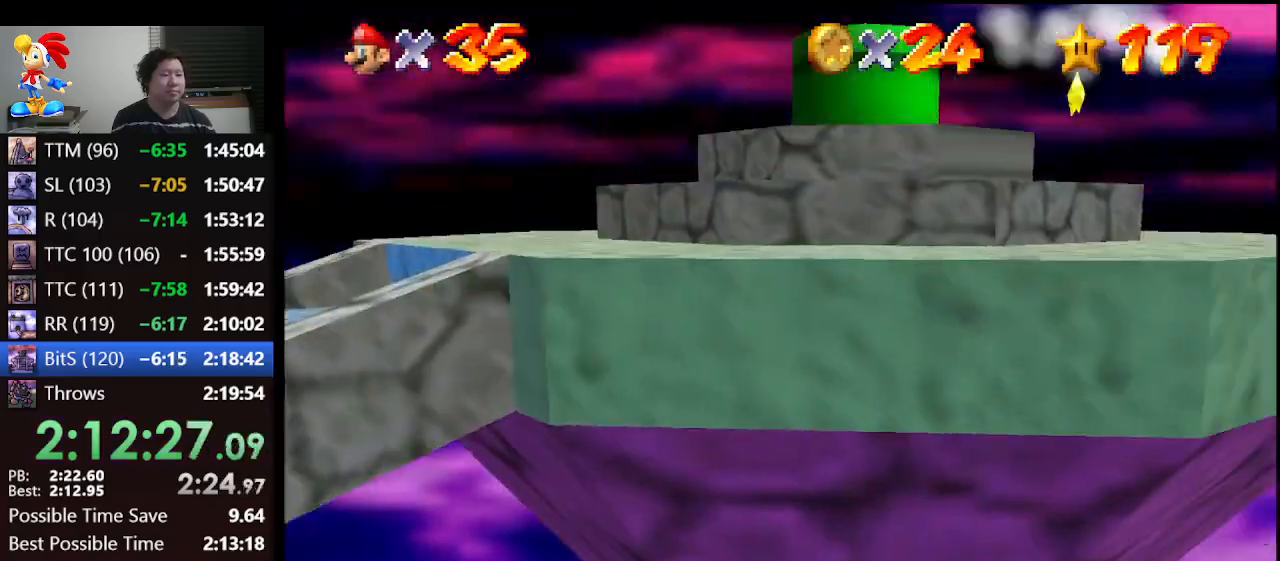
{"buttons": [], "left_stick": "center", "events": [[33, "A", "up"], [100, "A", "down"], [133, "A", "up"], [267, "left_stick", "center"], [400, "A", "down"], [467, "A", "up"]]}
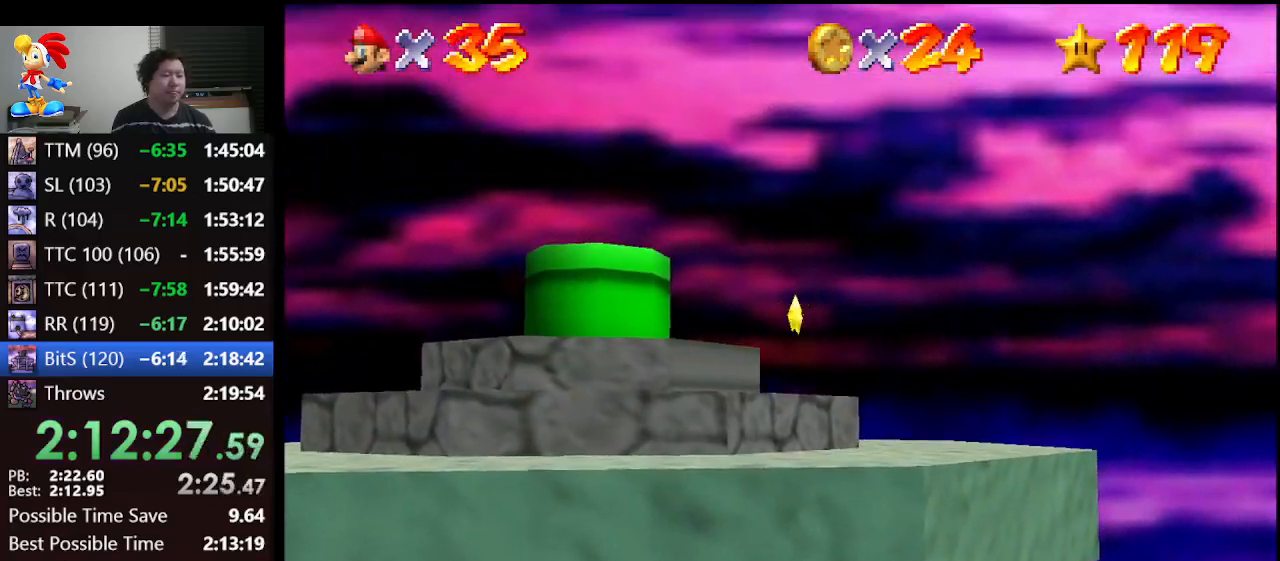
{"buttons": [], "left_stick": "center", "events": [[33, "A", "down"], [67, "A", "up"], [167, "A", "down"], [267, "A", "up"], [400, "A", "down"], [500, "A", "up"]]}
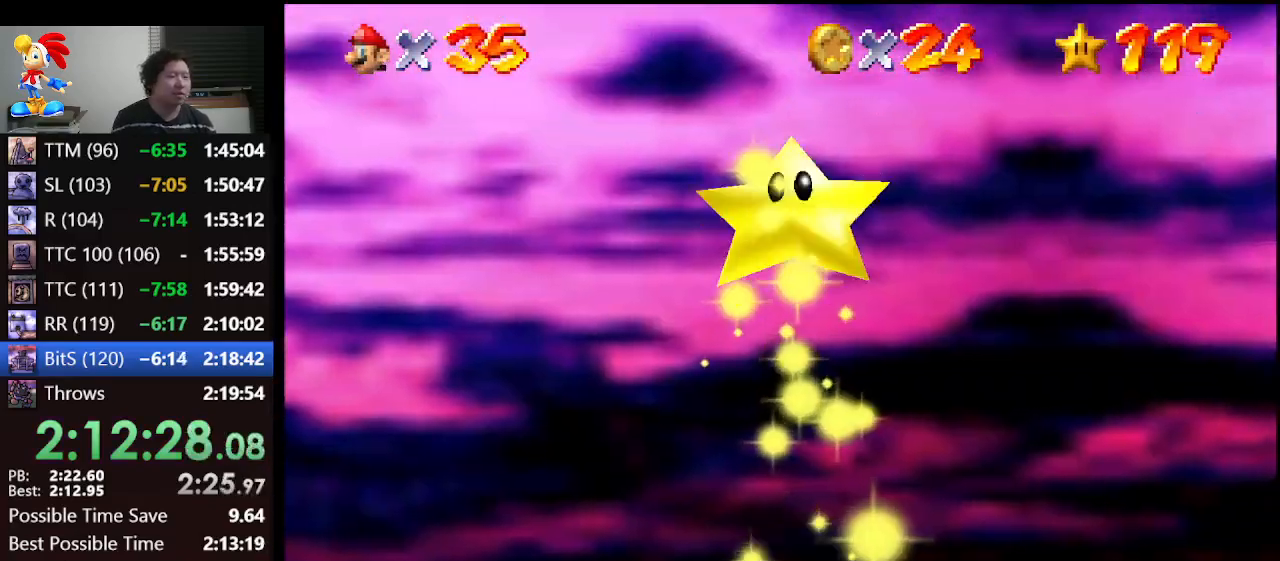
{"buttons": [], "left_stick": "center", "events": [[33, "A", "down"], [167, "A", "up"], [233, "A", "down"], [300, "A", "up"]]}
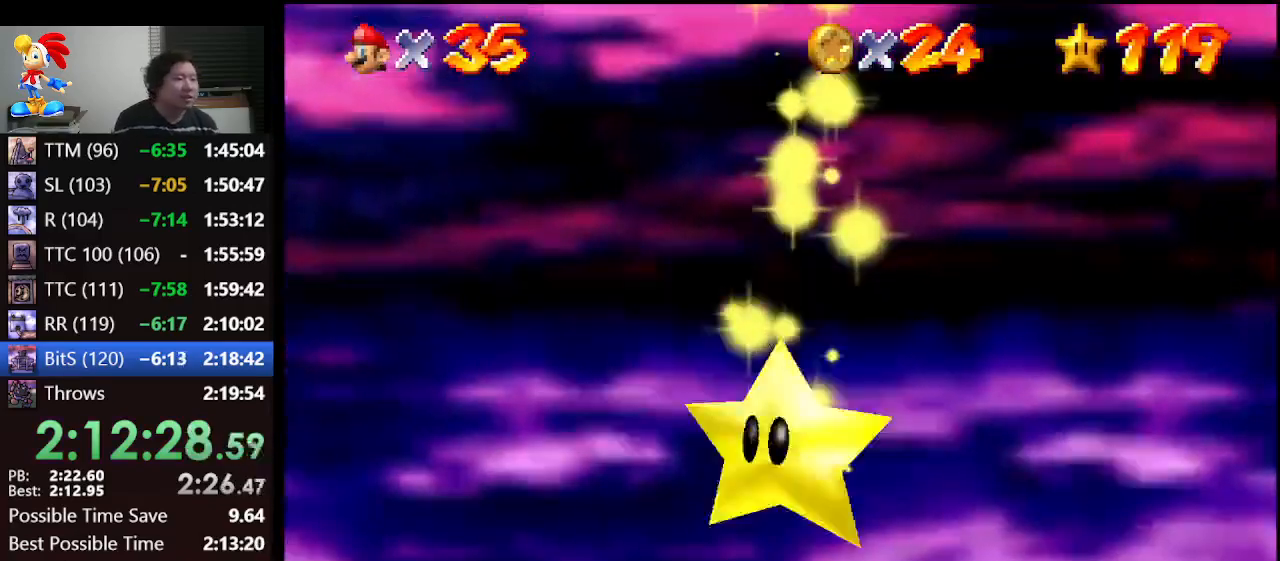
{"buttons": [], "left_stick": "center", "events": []}
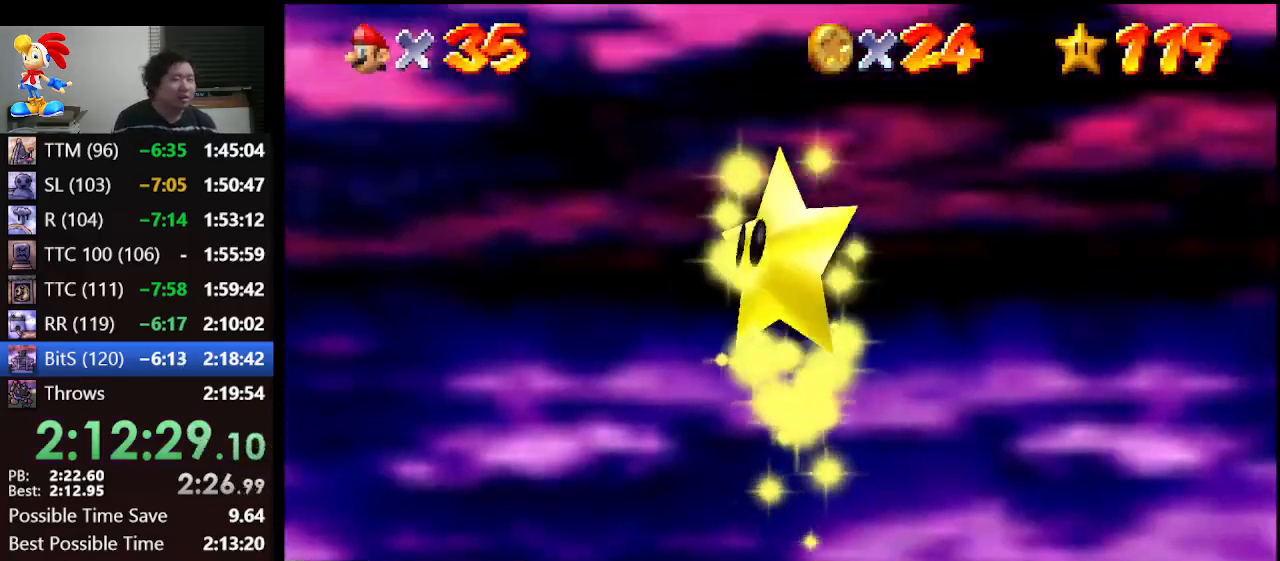
{"buttons": [], "left_stick": "center", "events": []}
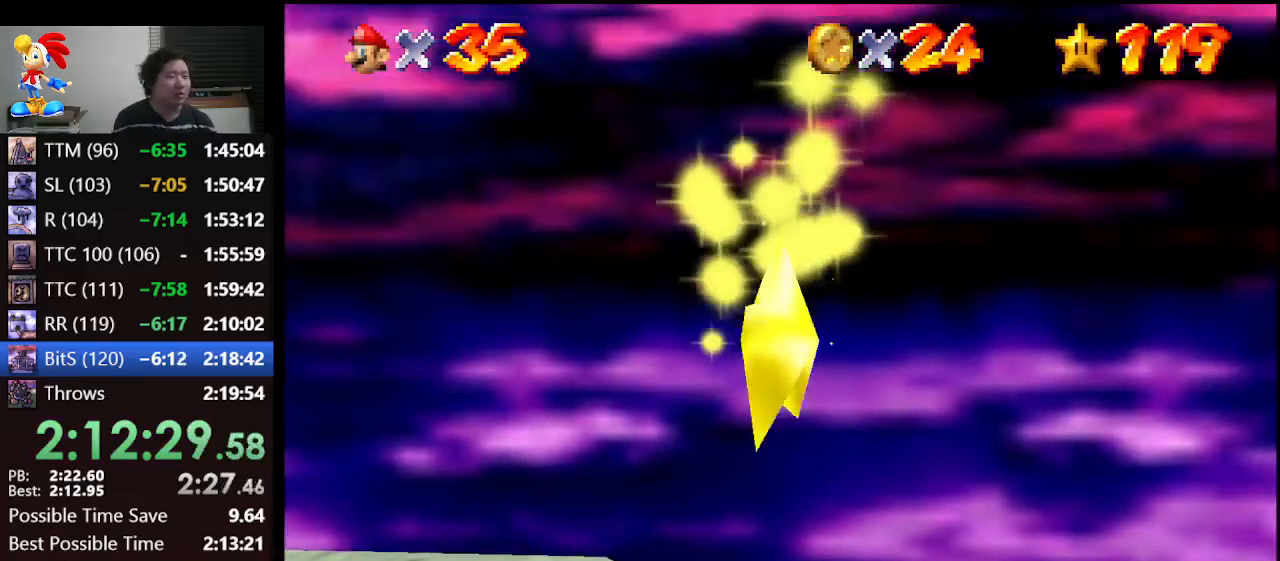
{"buttons": [], "left_stick": "center", "events": []}
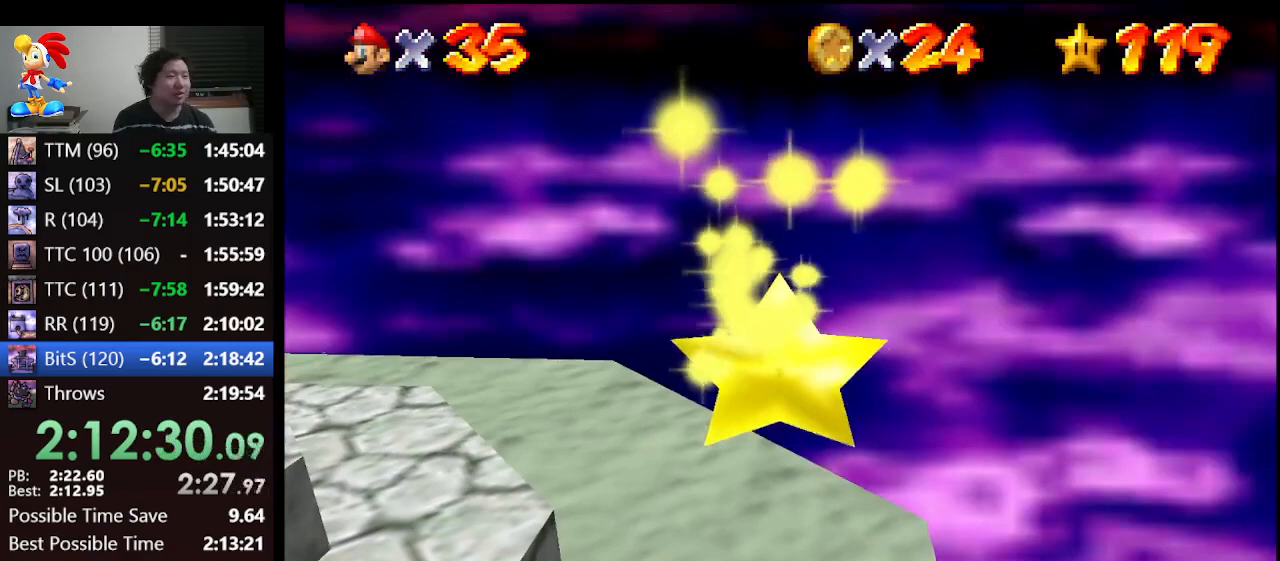
{"buttons": [], "left_stick": "center", "events": []}
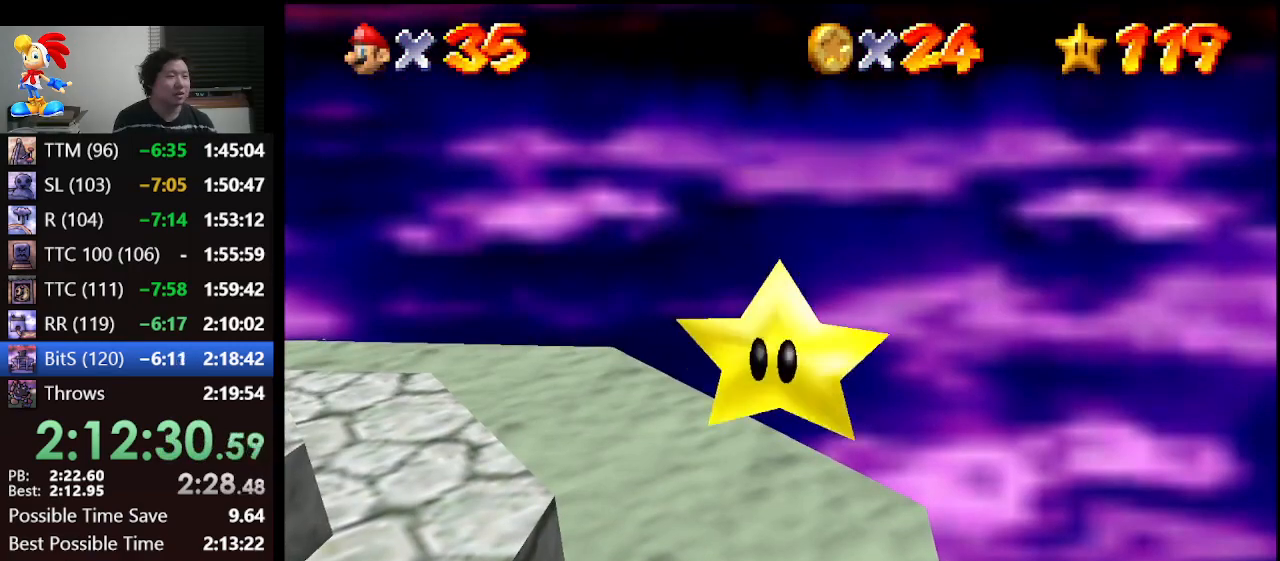
{"buttons": [], "left_stick": "down", "events": [[467, "left_stick", "down"]]}
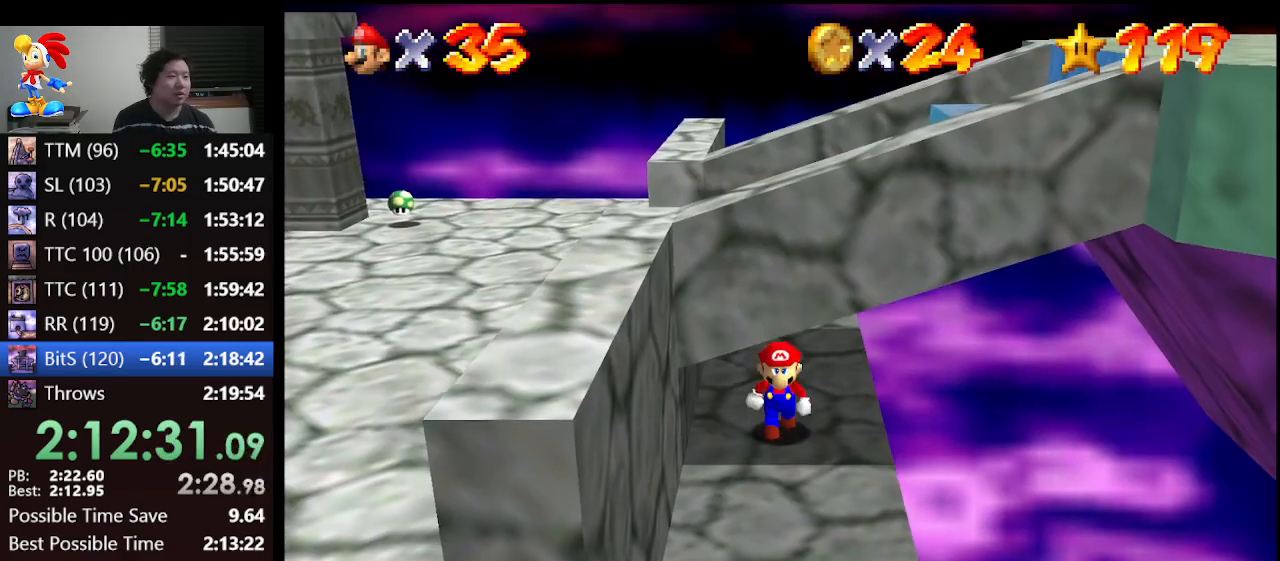
{"buttons": [], "left_stick": "down-left", "events": [[467, "left_stick", "down-left"]]}
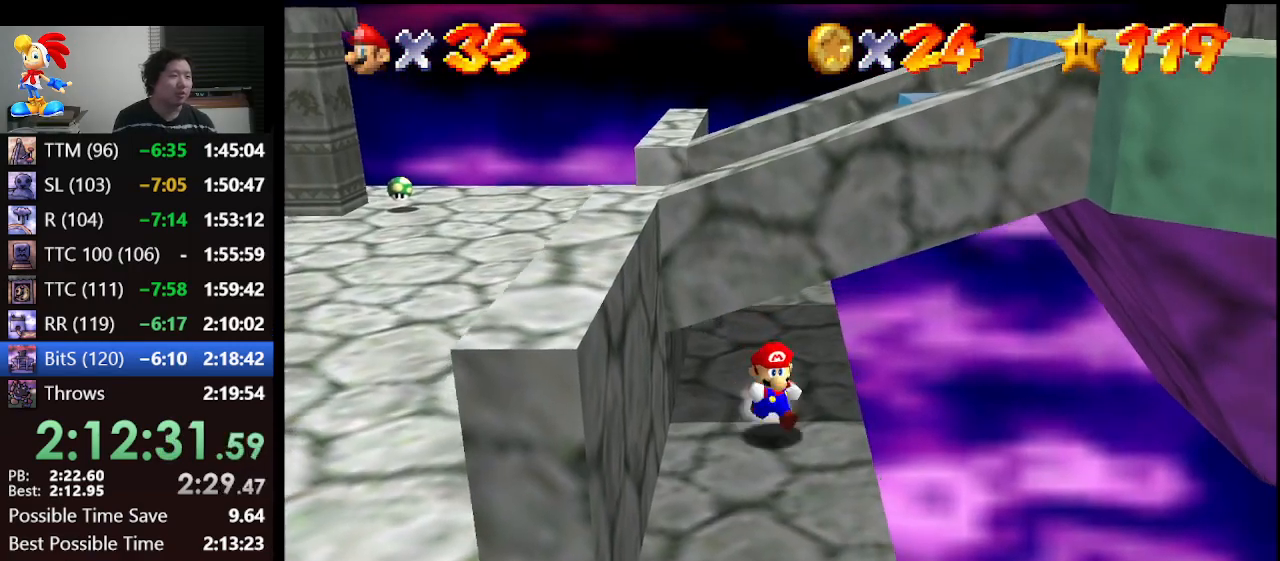
{"buttons": [], "left_stick": "left", "events": [[33, "left_stick", "left"], [267, "A", "down"], [367, "A", "up"]]}